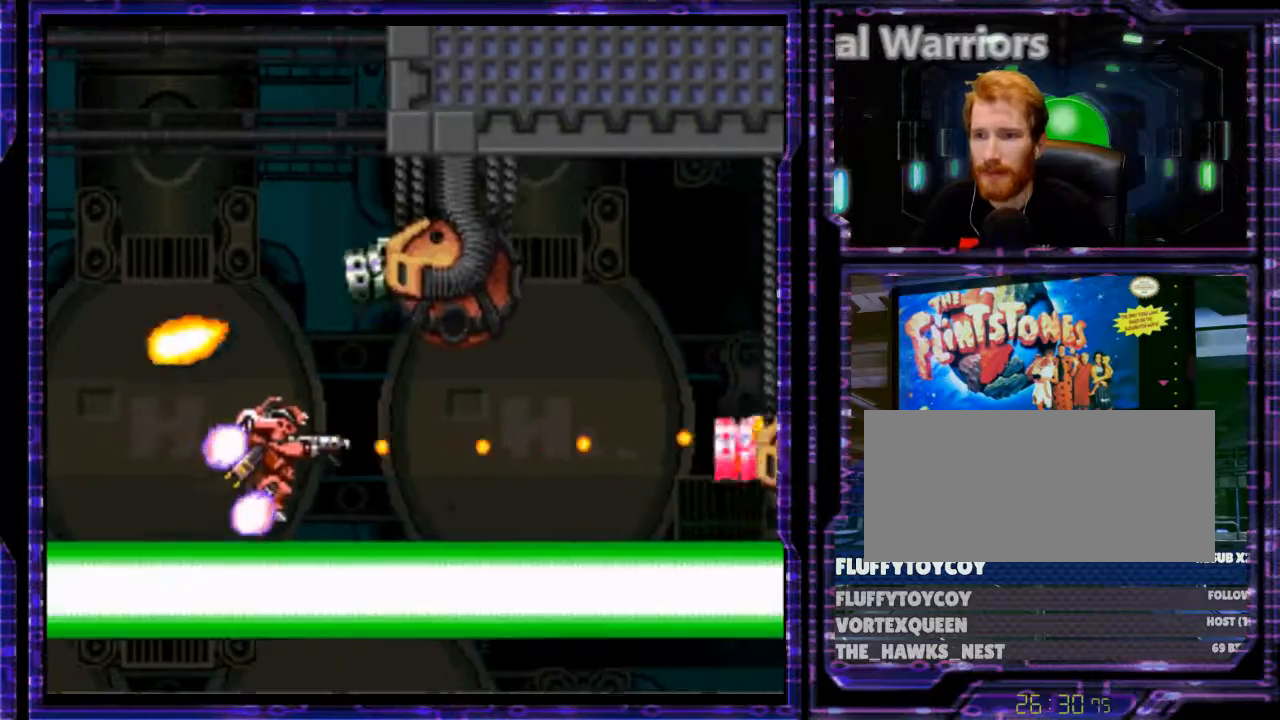
Gameplay with a controller (Nintendo layout); each line is a JSON object with the inputs held at the frame after it. "events" lists button and stick changes between this image and that frame as [ms after this image, input, new state], when the widget could be followed in between. Not read: L3 R3.
{"buttons": ["B", "Y", "DPAD_RIGHT"], "events": []}
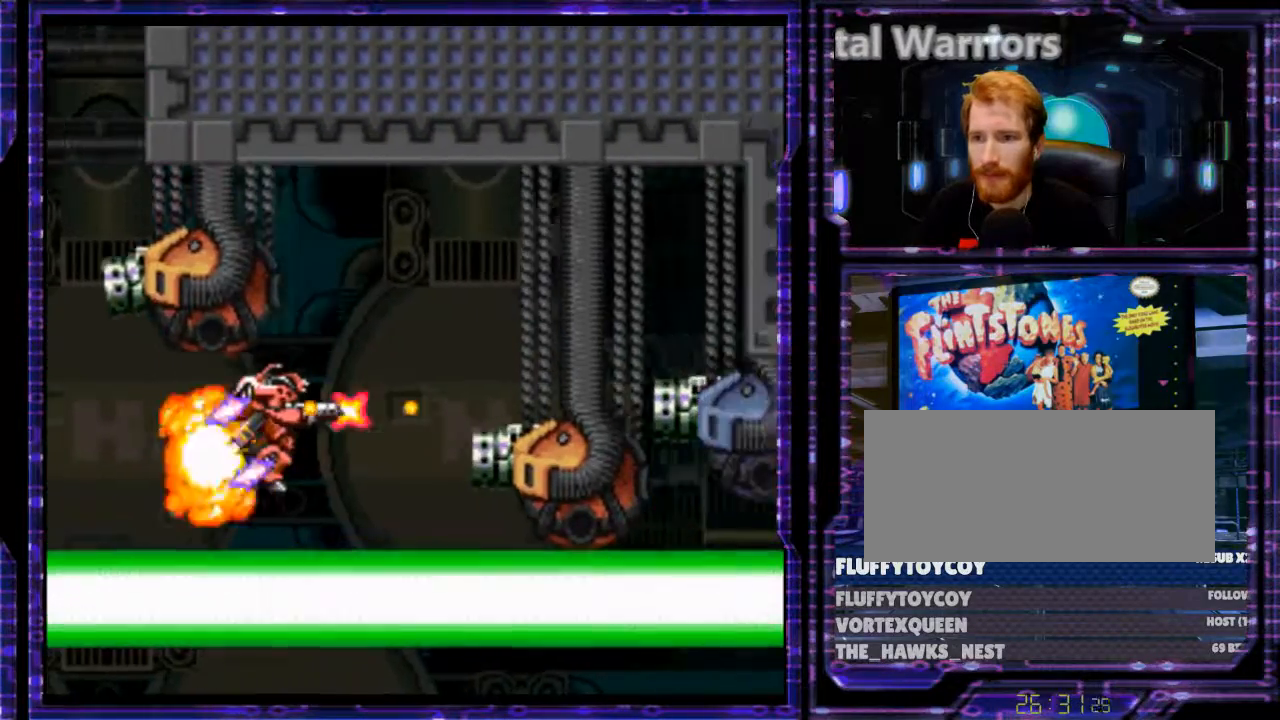
{"buttons": ["B", "Y", "DPAD_RIGHT"], "events": []}
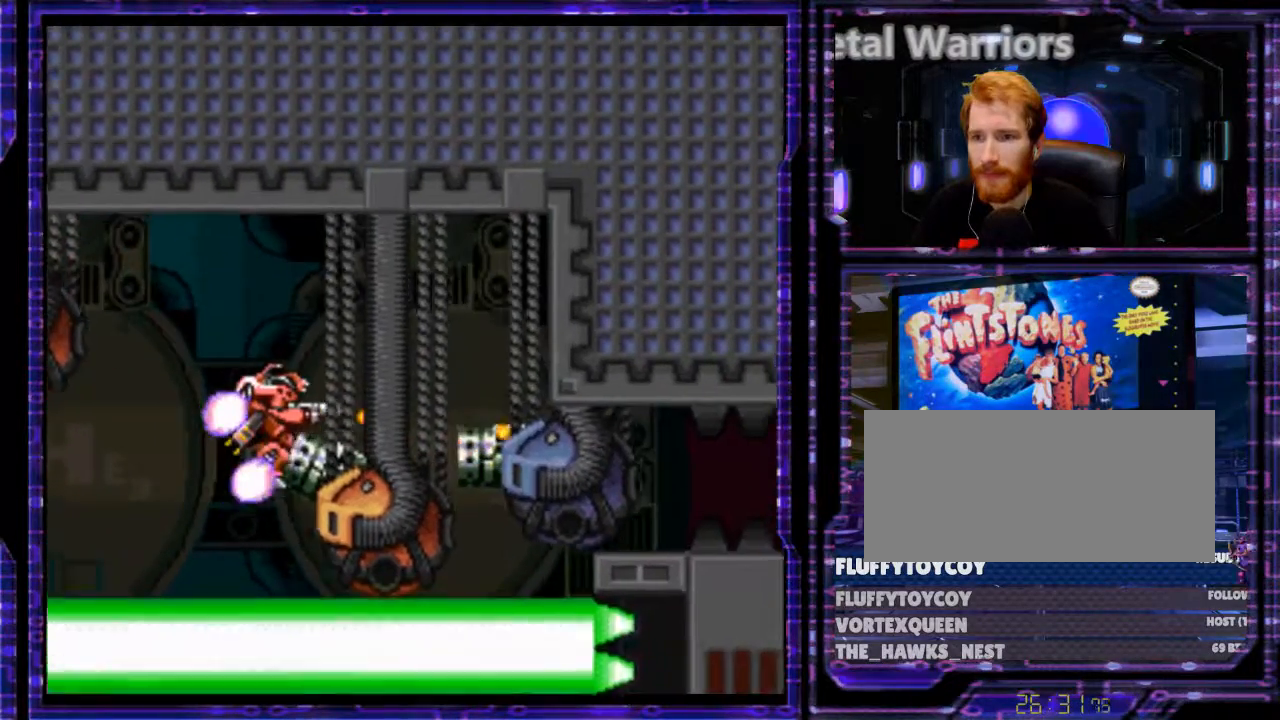
{"buttons": ["Y", "DPAD_DOWN", "DPAD_RIGHT"], "events": [[300, "DPAD_DOWN", "down"], [467, "B", "up"]]}
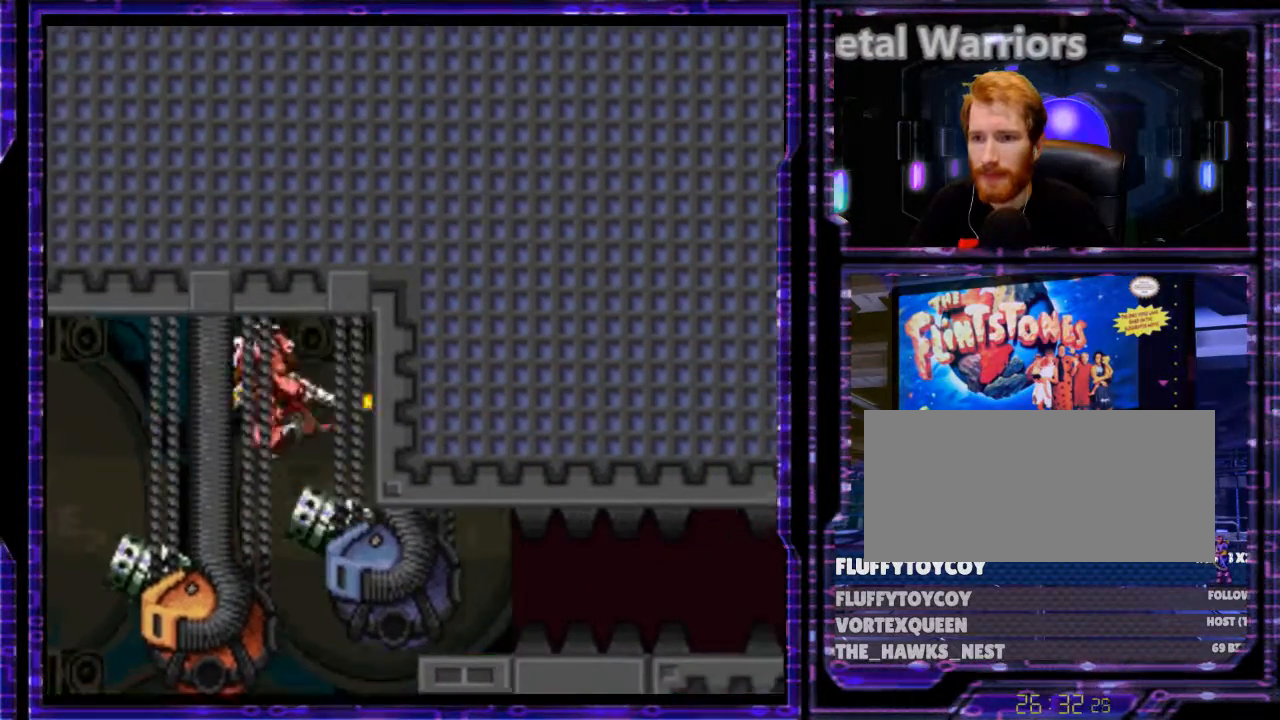
{"buttons": ["Y", "DPAD_DOWN"], "events": [[200, "DPAD_RIGHT", "up"]]}
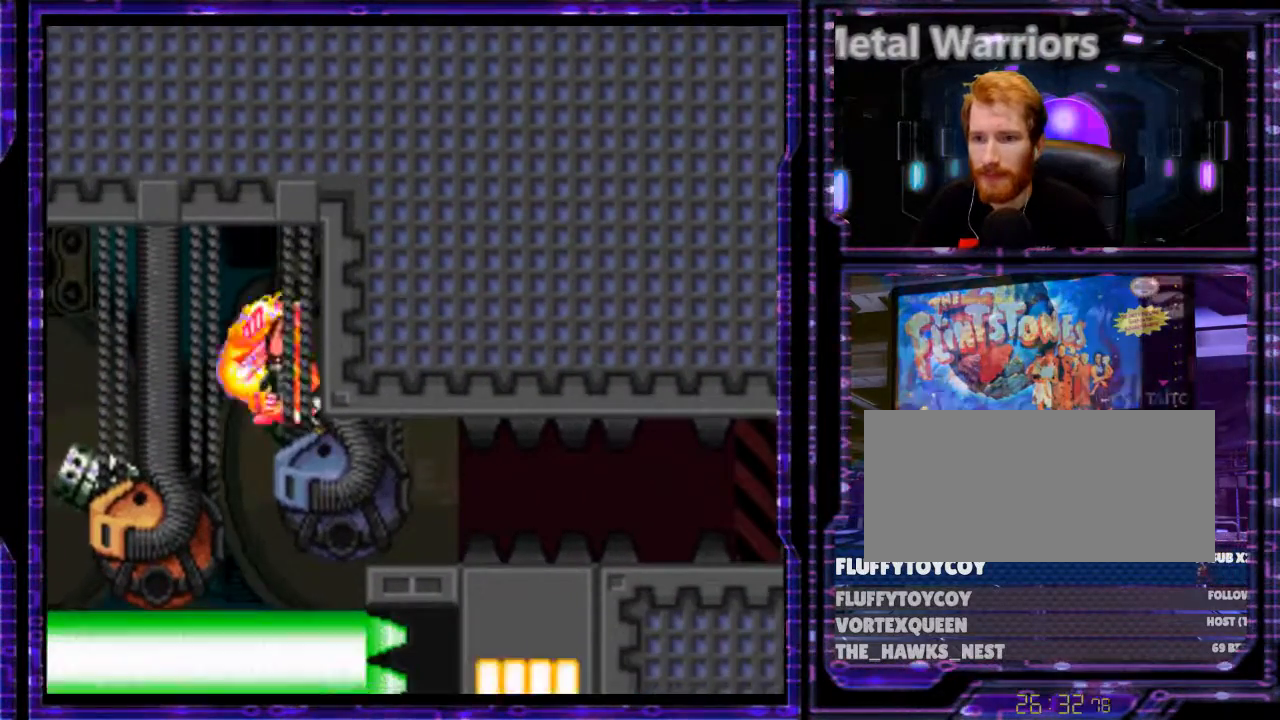
{"buttons": ["Y", "DPAD_DOWN"], "events": []}
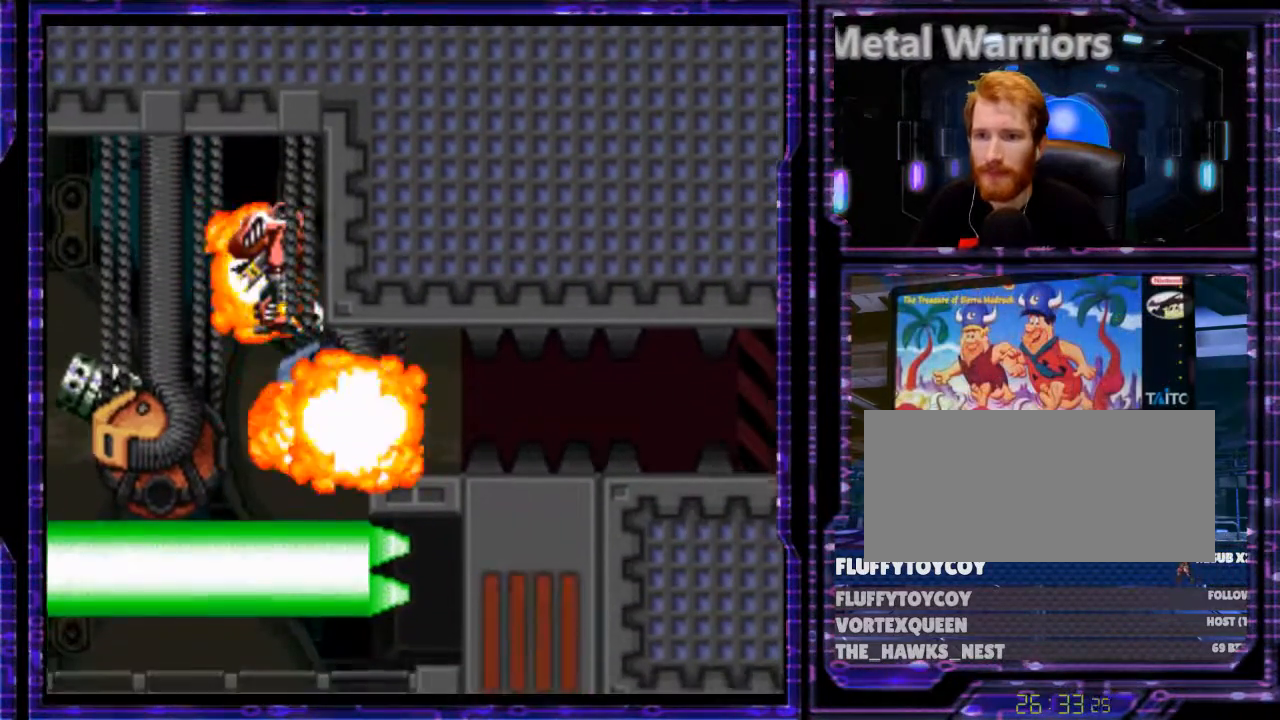
{"buttons": ["Y", "DPAD_DOWN"], "events": []}
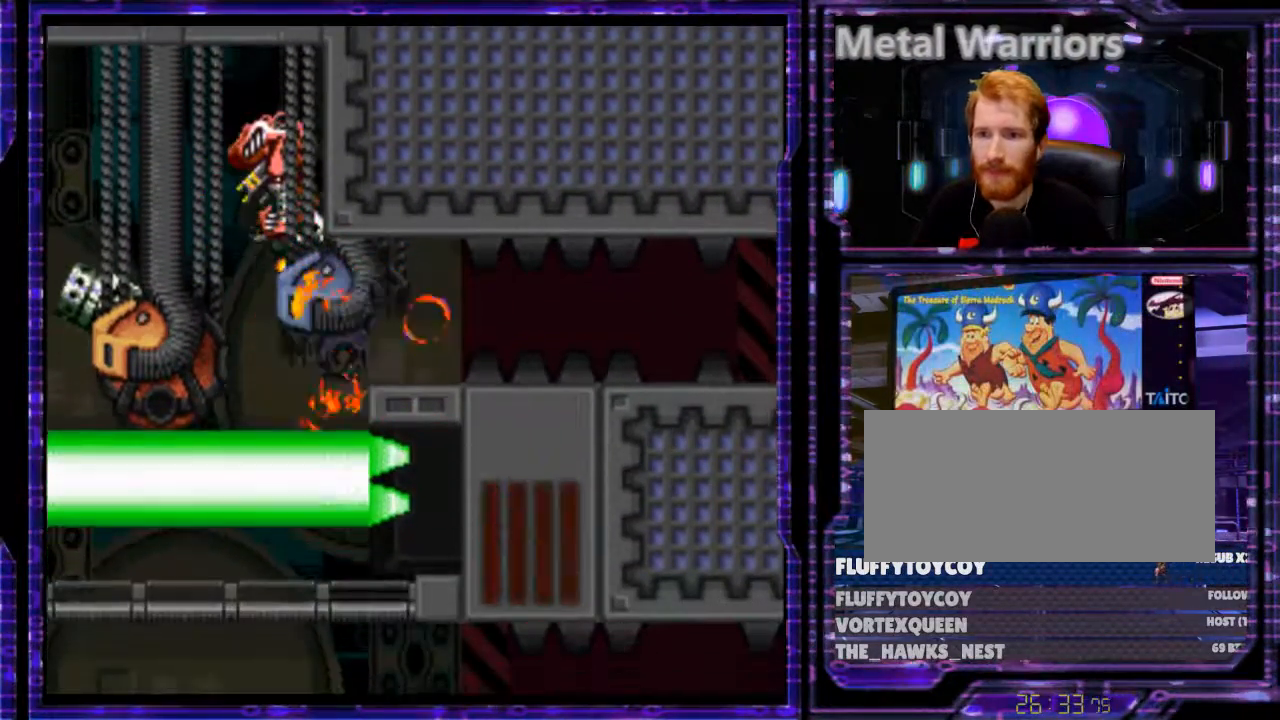
{"buttons": ["Y", "DPAD_DOWN"], "events": []}
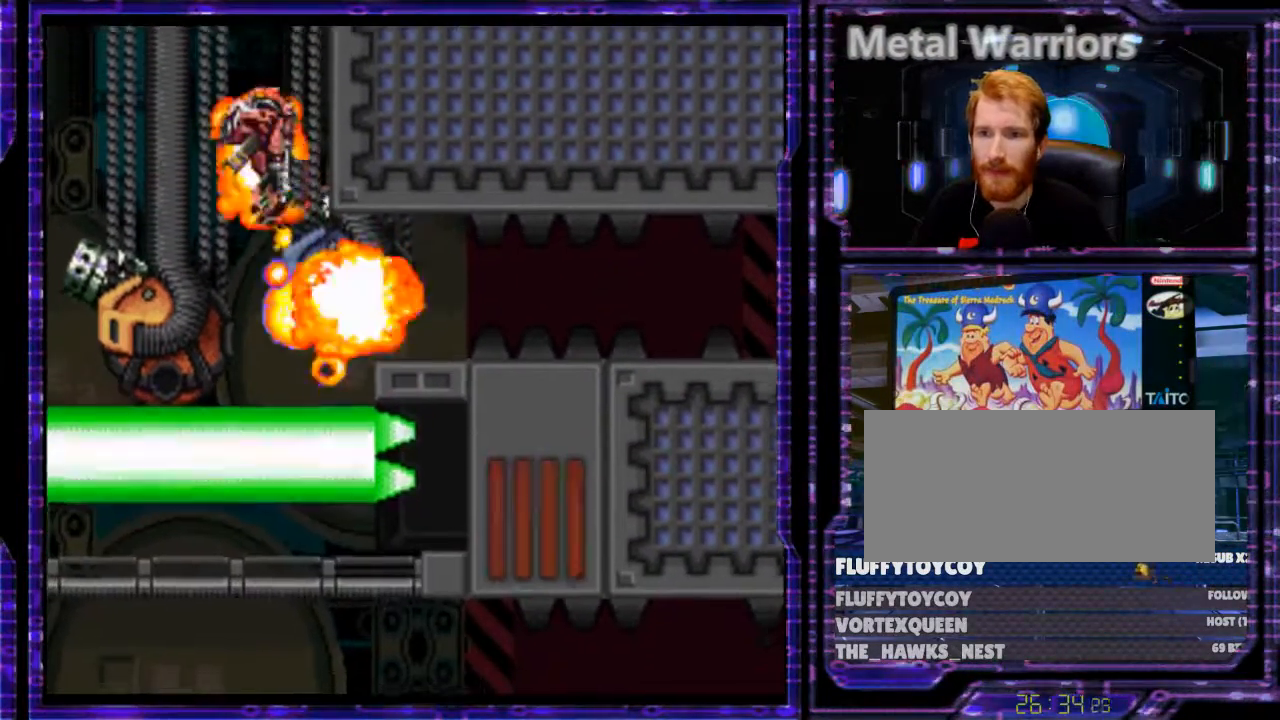
{"buttons": ["B", "Y", "DPAD_RIGHT"], "events": [[133, "DPAD_RIGHT", "down"], [233, "B", "down"], [233, "DPAD_DOWN", "up"]]}
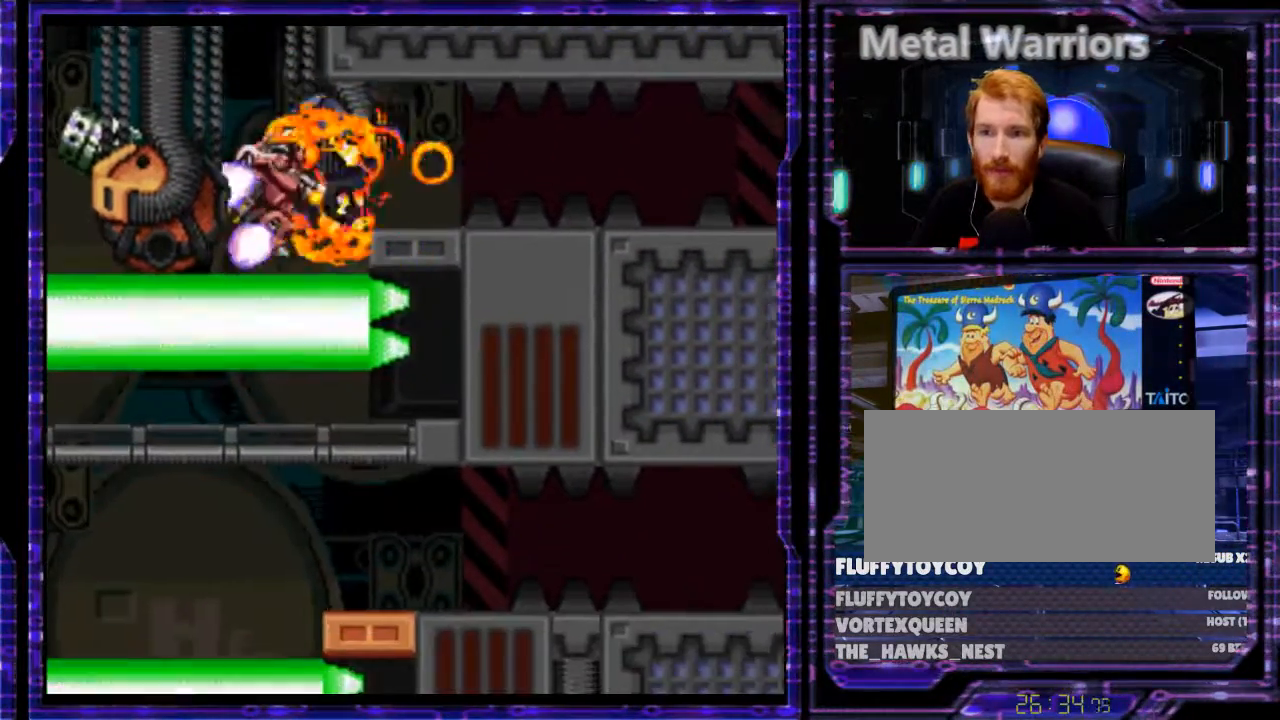
{"buttons": ["B", "Y", "DPAD_RIGHT"], "events": []}
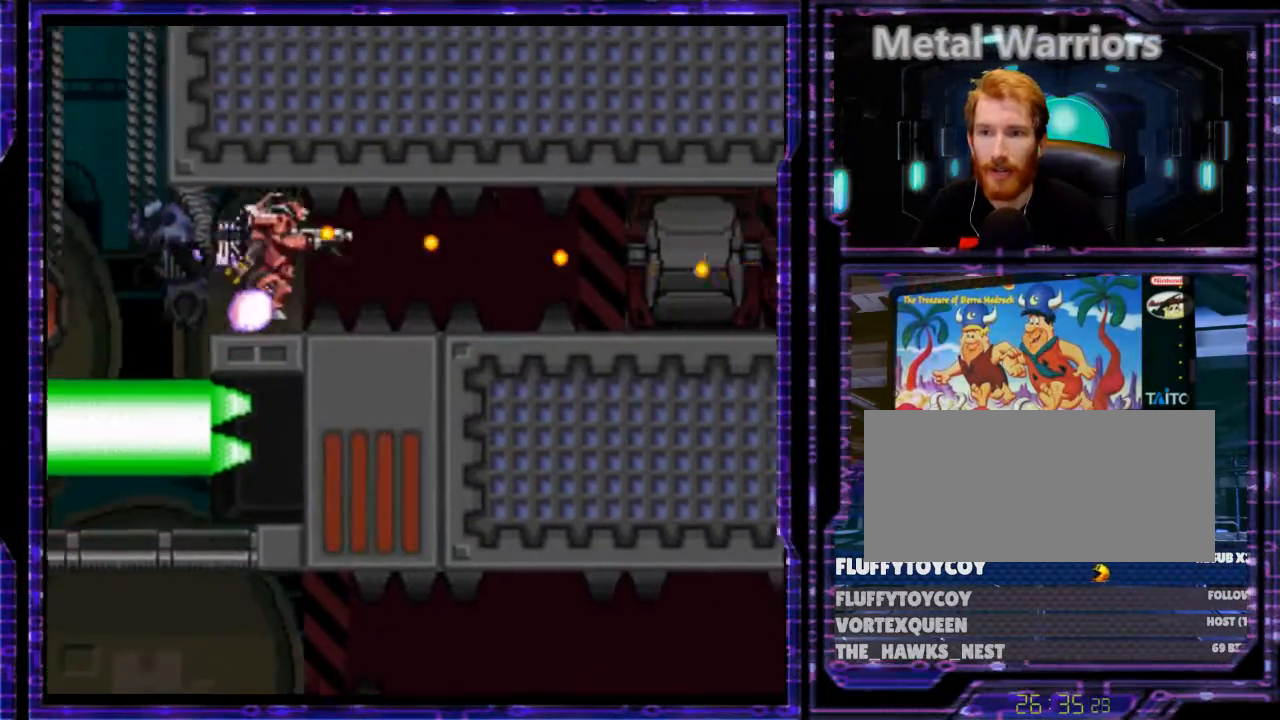
{"buttons": ["Y", "DPAD_RIGHT"], "events": [[67, "B", "up"], [200, "B", "down"], [433, "B", "up"]]}
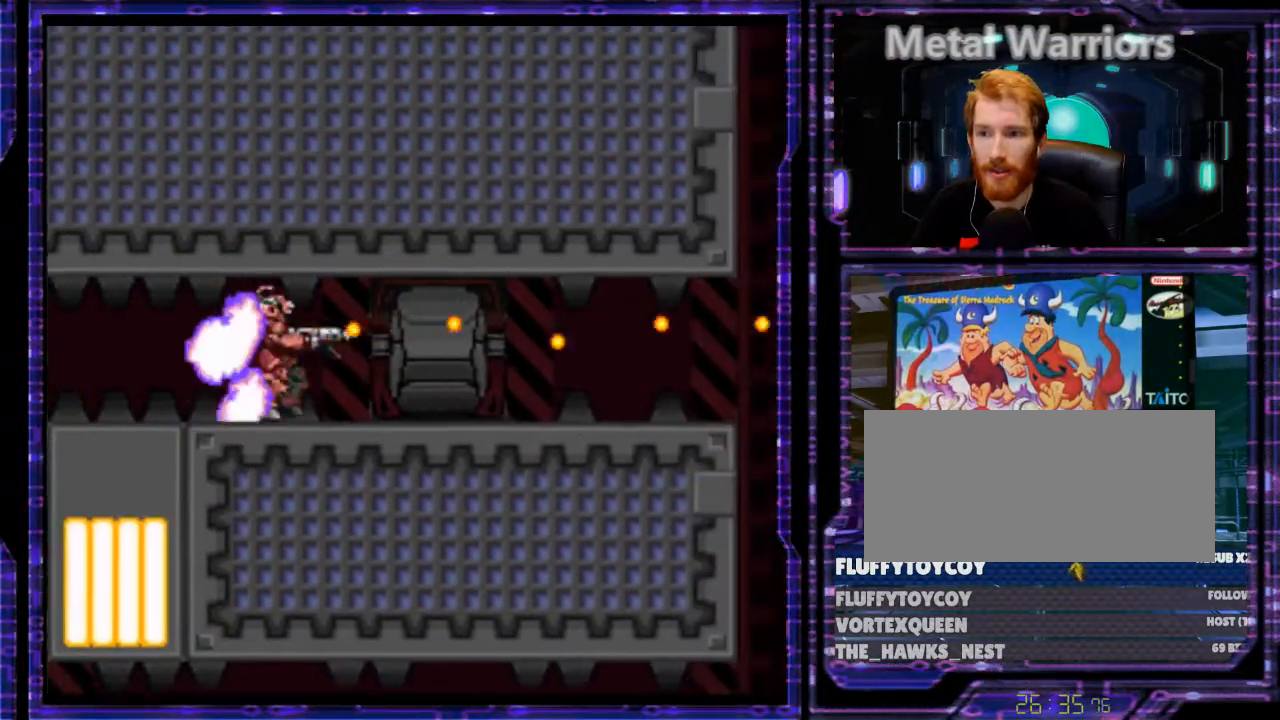
{"buttons": ["Y", "DPAD_RIGHT"], "events": [[67, "B", "down"], [300, "B", "up"]]}
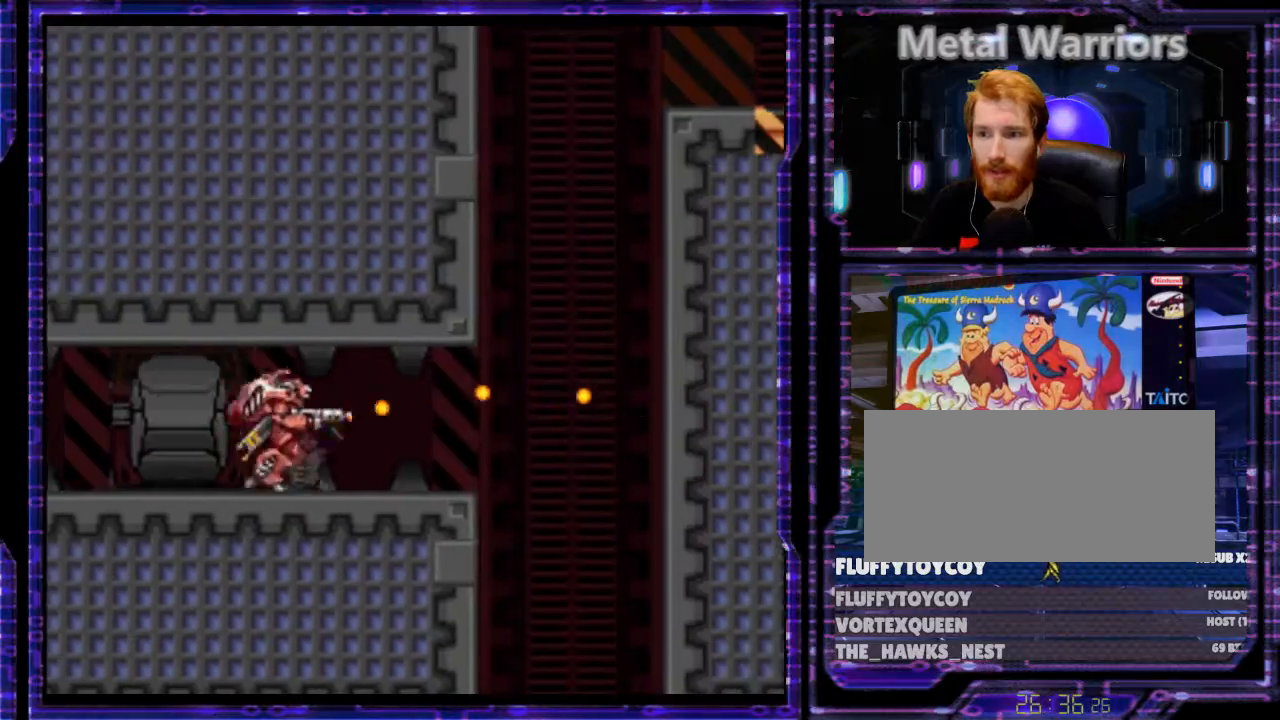
{"buttons": ["B", "Y", "DPAD_RIGHT"], "events": [[467, "B", "down"]]}
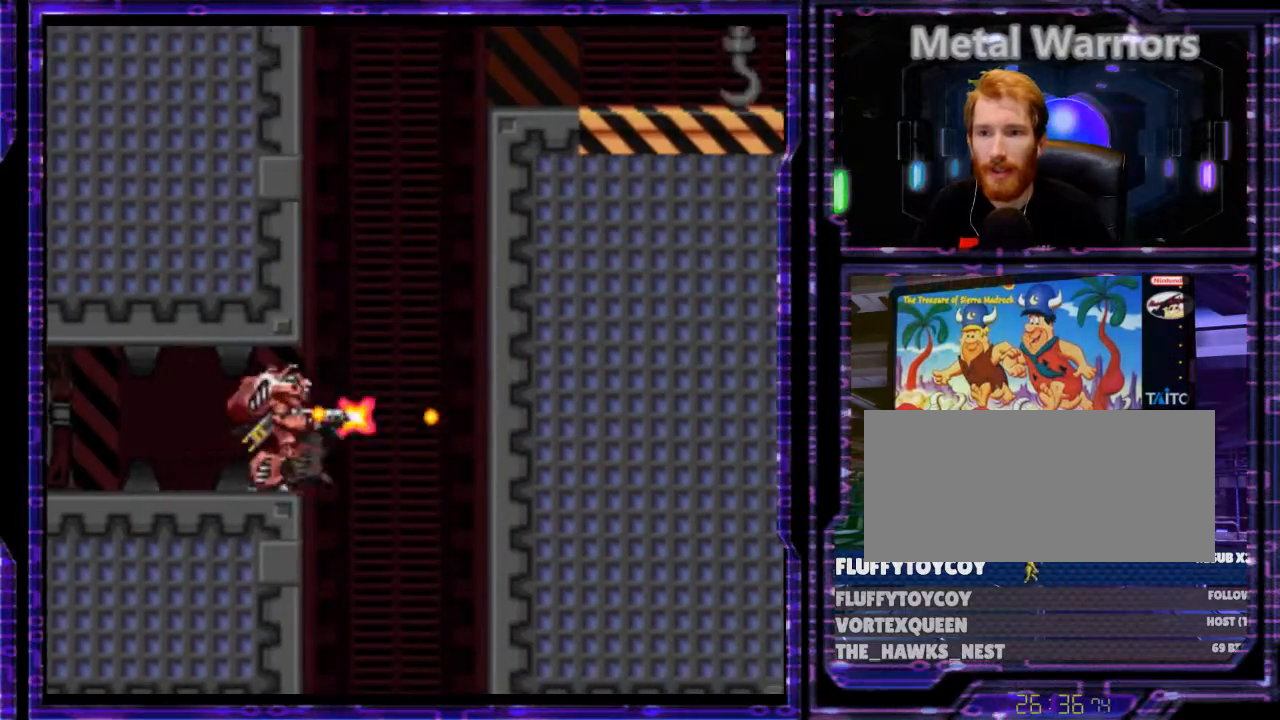
{"buttons": ["B", "Y"], "events": [[200, "DPAD_RIGHT", "up"], [267, "DPAD_LEFT", "down"], [433, "DPAD_LEFT", "up"]]}
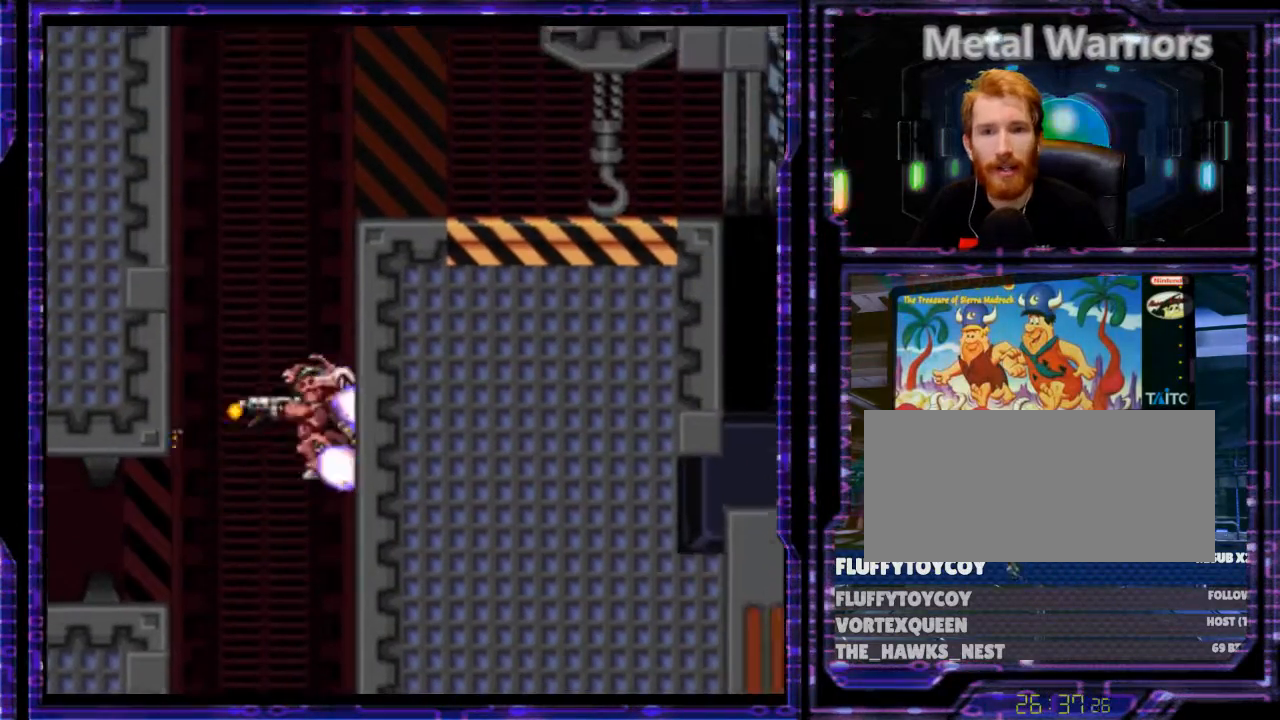
{"buttons": ["B", "Y", "DPAD_RIGHT"], "events": [[67, "DPAD_RIGHT", "down"]]}
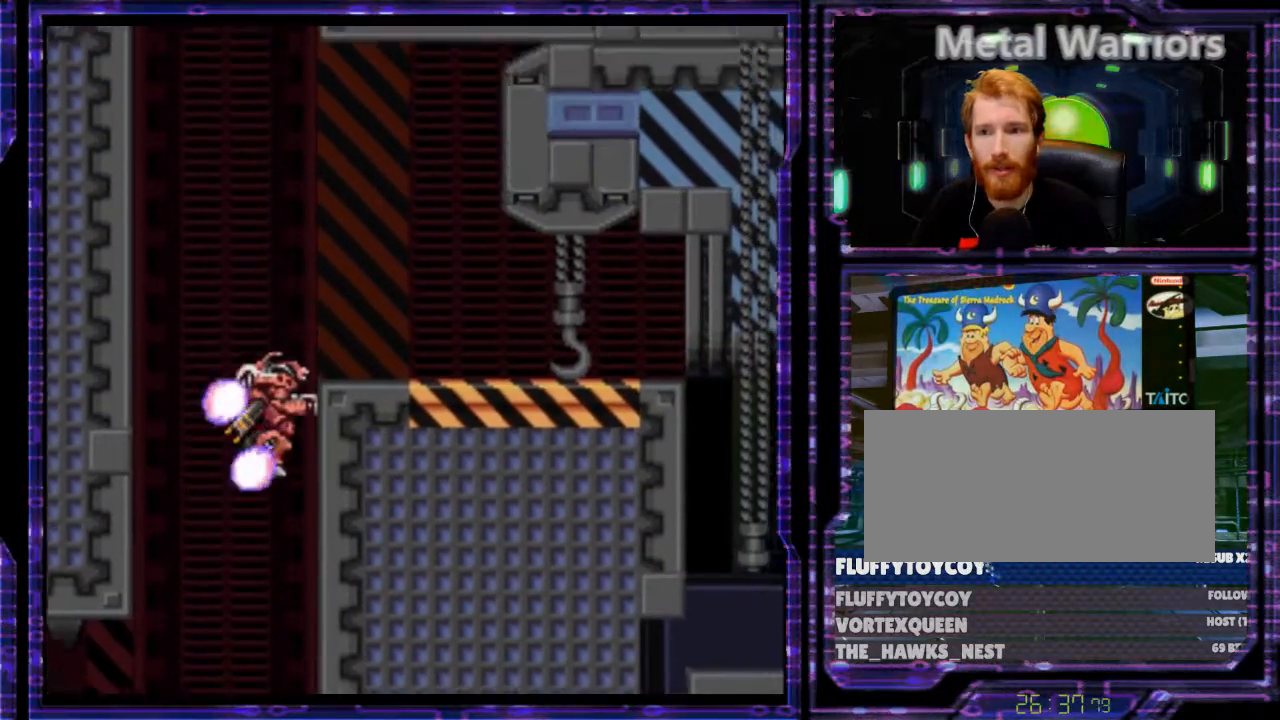
{"buttons": [], "events": [[300, "B", "up"], [300, "Y", "up"], [367, "DPAD_RIGHT", "up"]]}
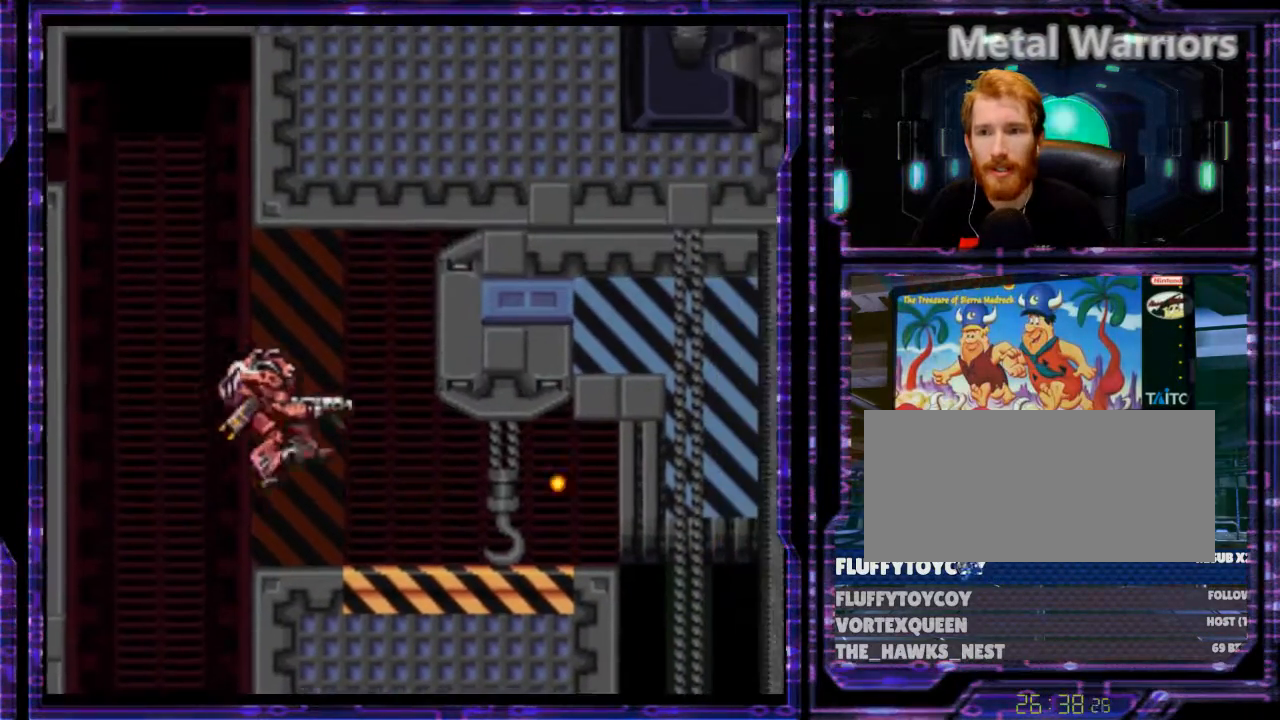
{"buttons": [], "events": [[33, "DPAD_LEFT", "down"], [133, "DPAD_LEFT", "up"]]}
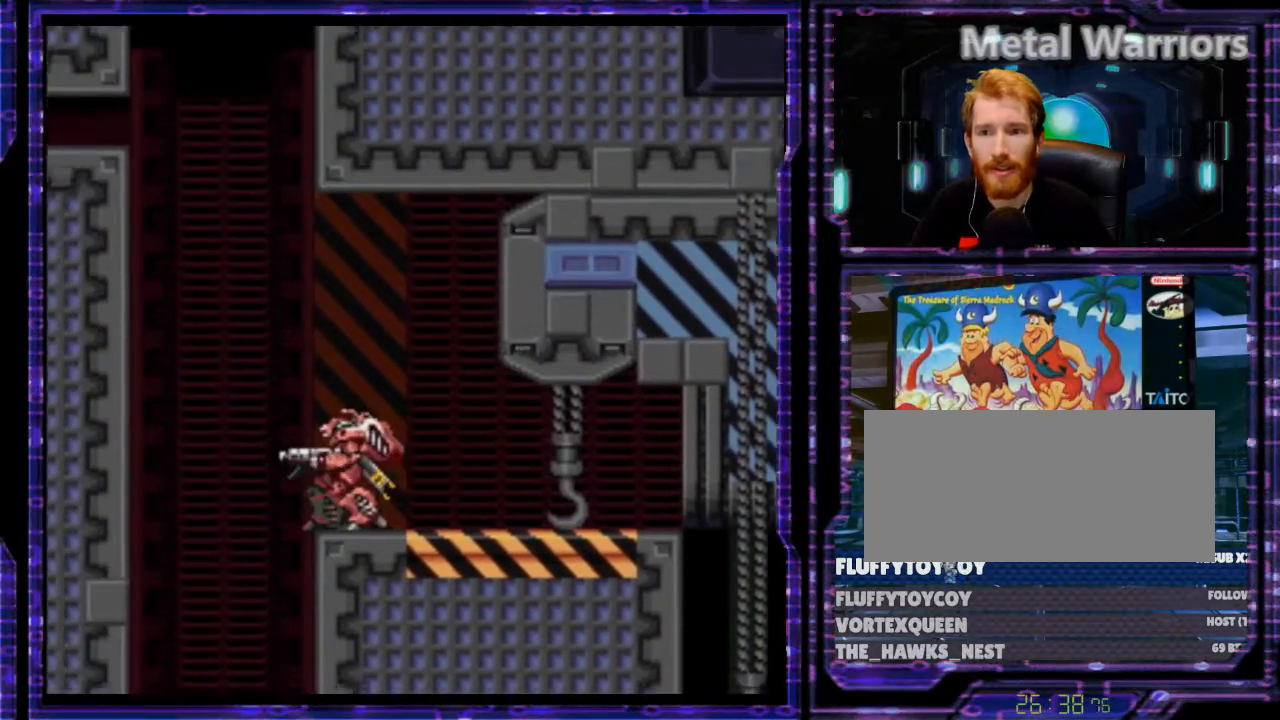
{"buttons": ["B", "DPAD_LEFT"], "events": [[300, "B", "down"], [367, "DPAD_LEFT", "down"]]}
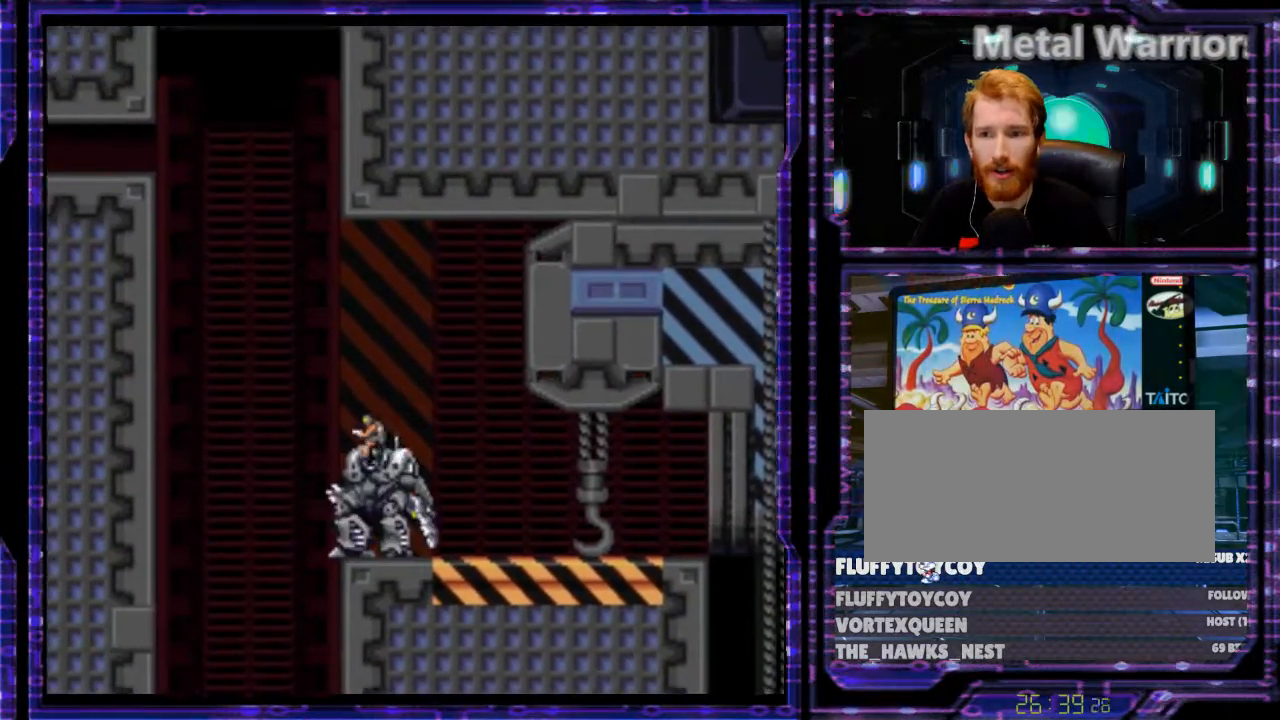
{"buttons": ["B", "DPAD_LEFT"], "events": []}
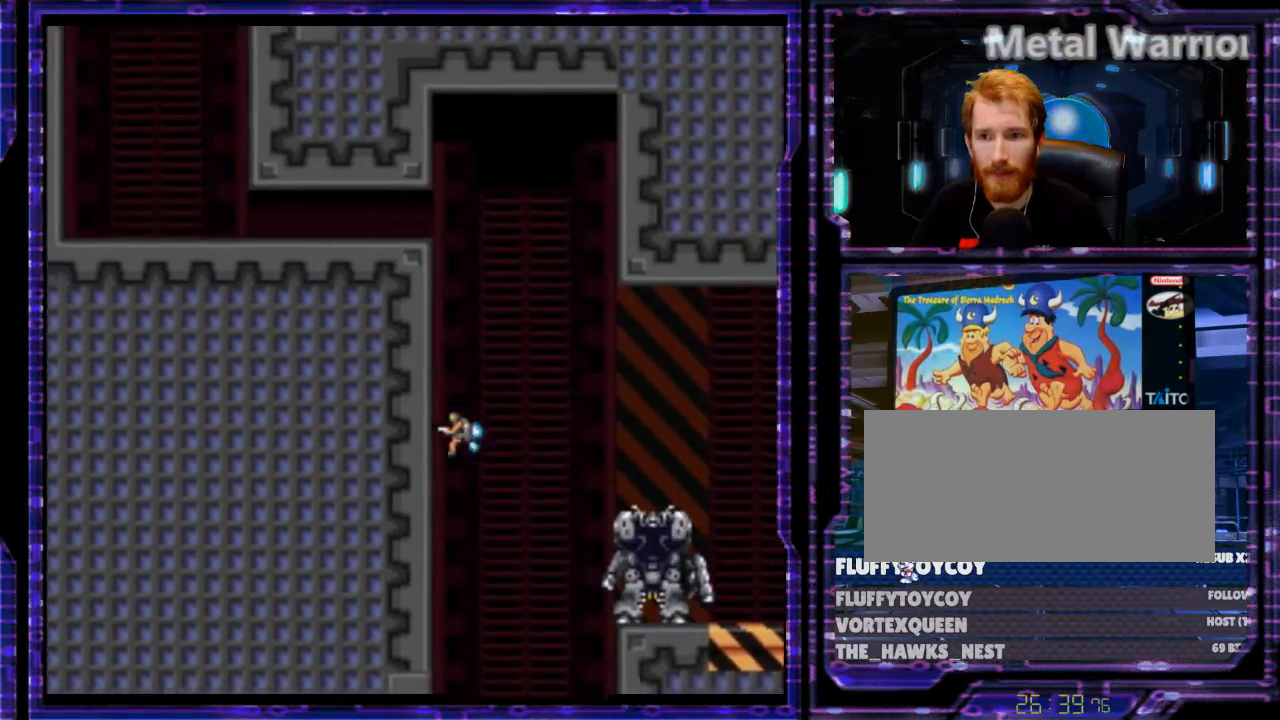
{"buttons": ["B", "DPAD_LEFT"], "events": []}
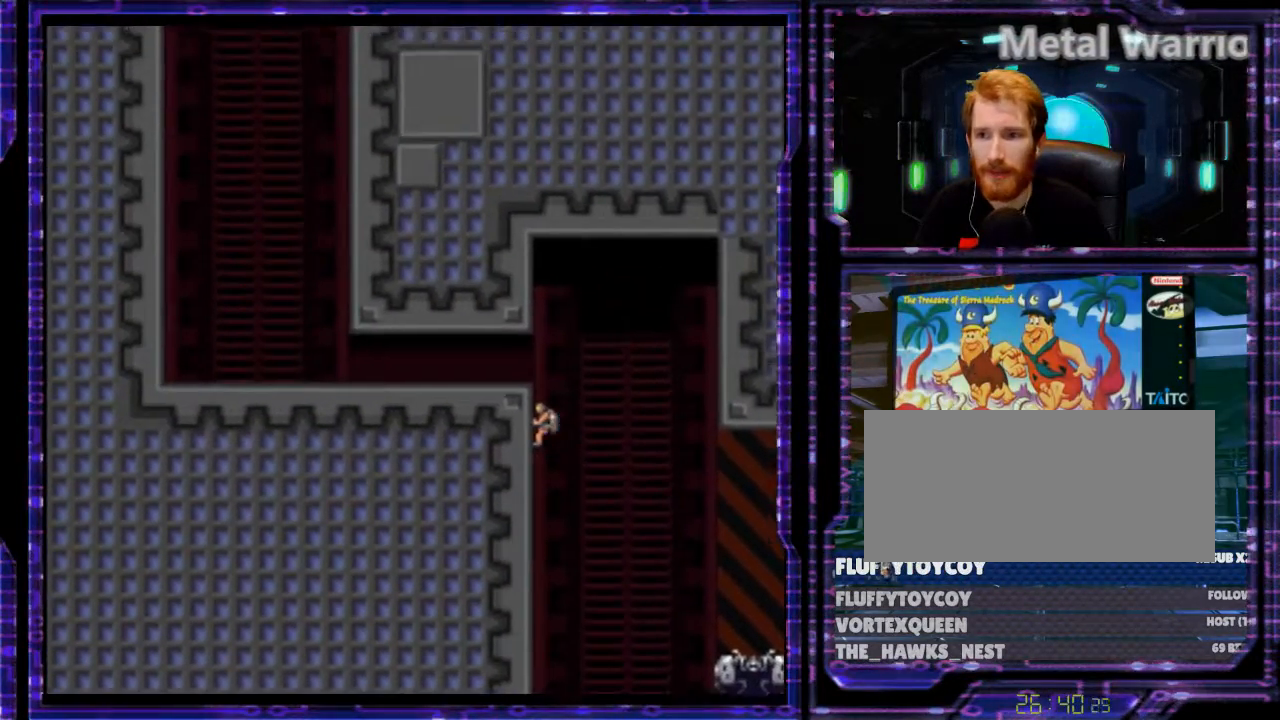
{"buttons": ["DPAD_LEFT"], "events": [[33, "B", "up"], [67, "B", "down"], [233, "B", "up"]]}
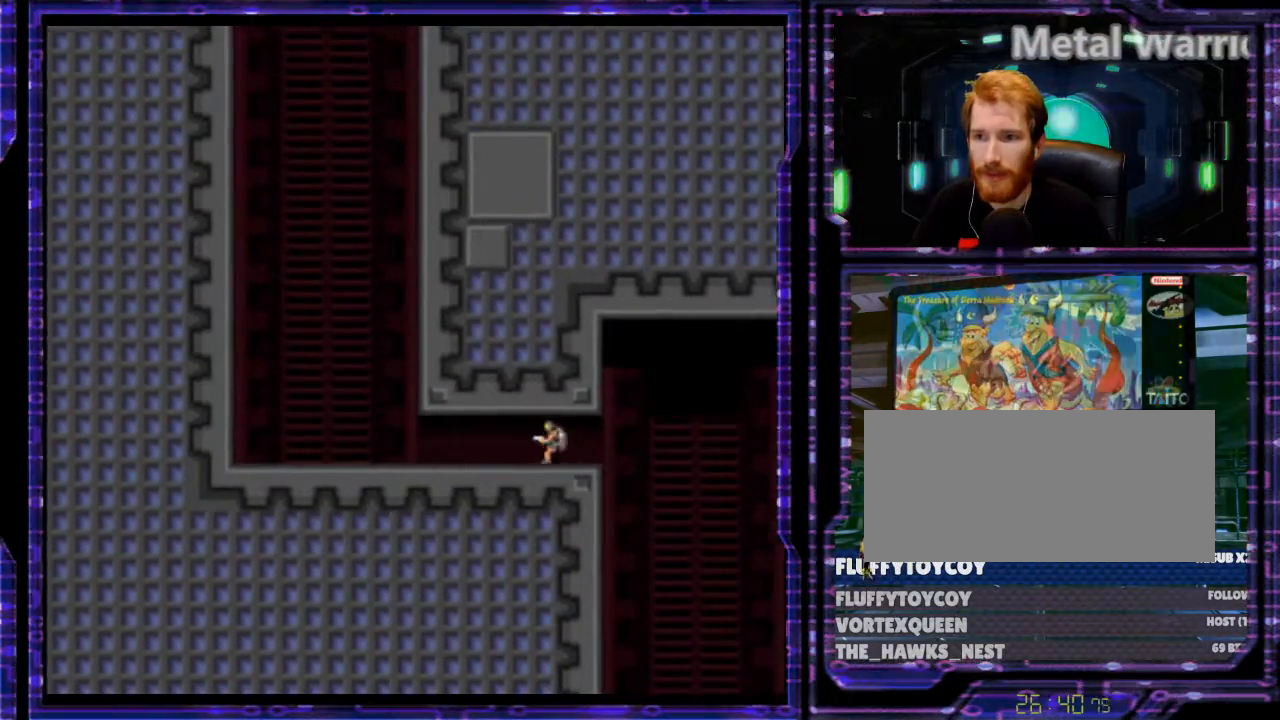
{"buttons": ["DPAD_LEFT"], "events": []}
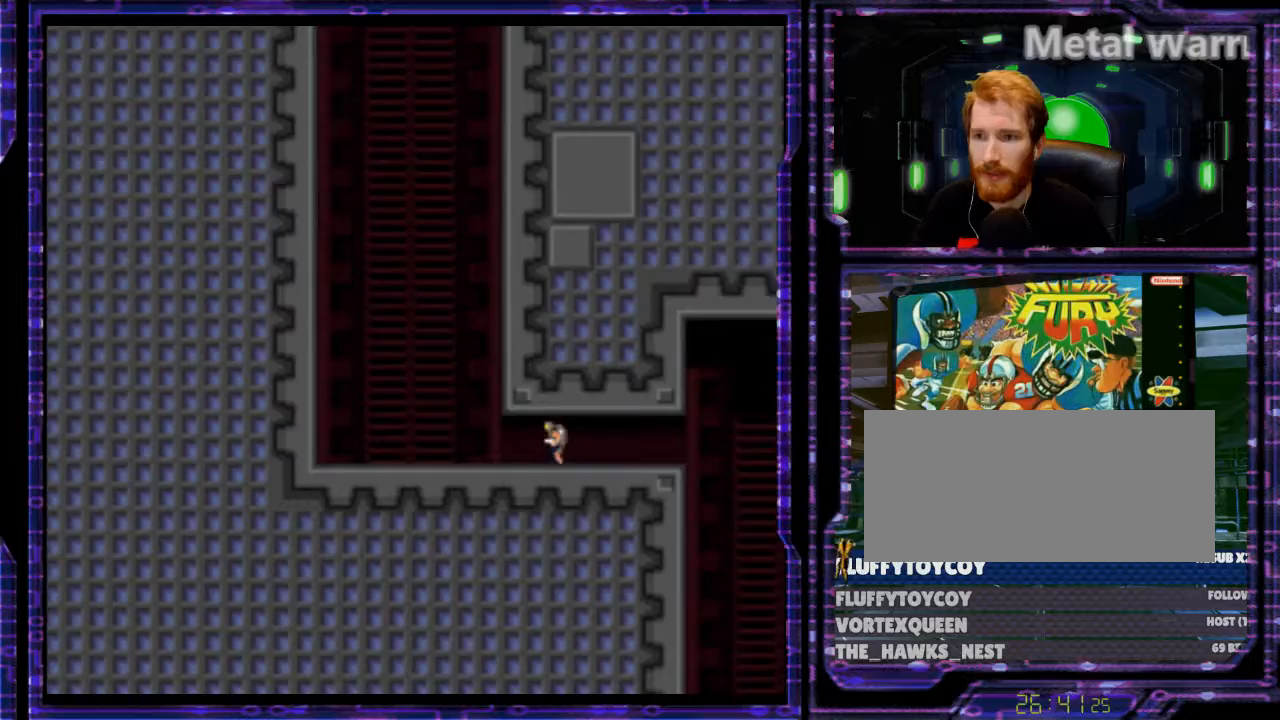
{"buttons": ["B", "DPAD_RIGHT"], "events": [[367, "B", "down"], [433, "DPAD_LEFT", "up"], [433, "DPAD_UP", "down"], [467, "DPAD_UP", "up"], [500, "DPAD_RIGHT", "down"]]}
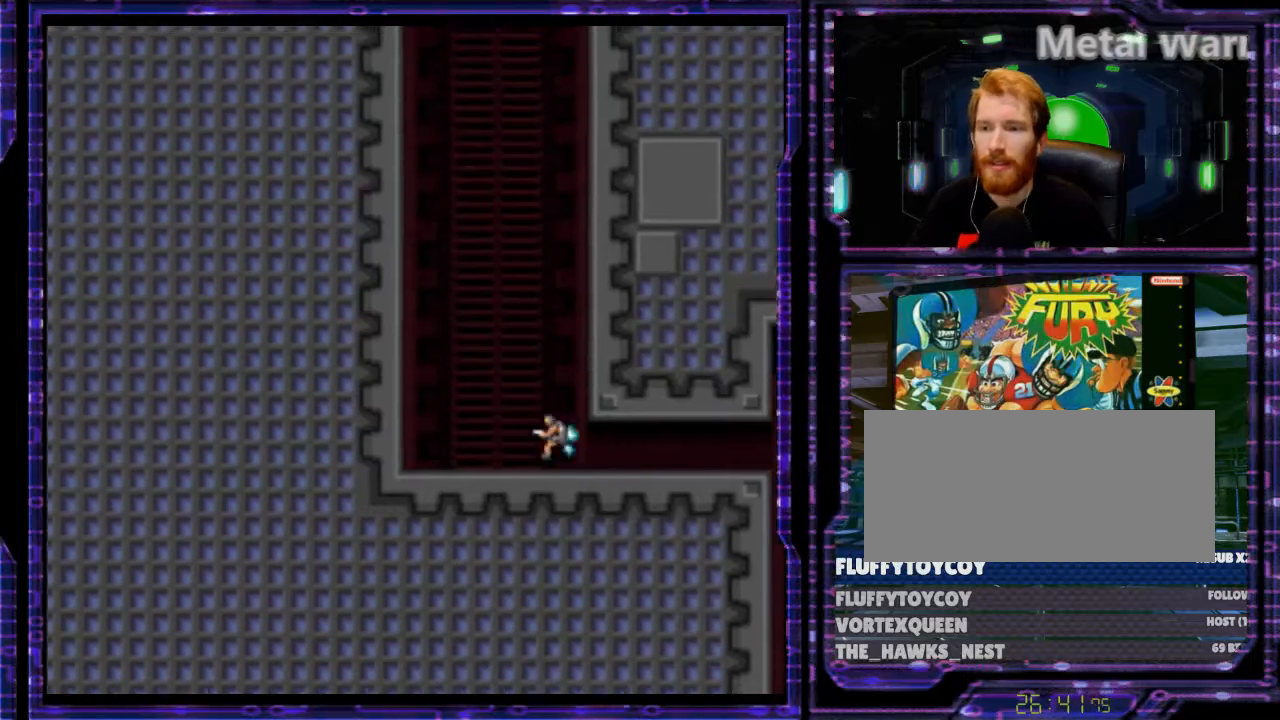
{"buttons": ["B"], "events": [[133, "DPAD_RIGHT", "up"]]}
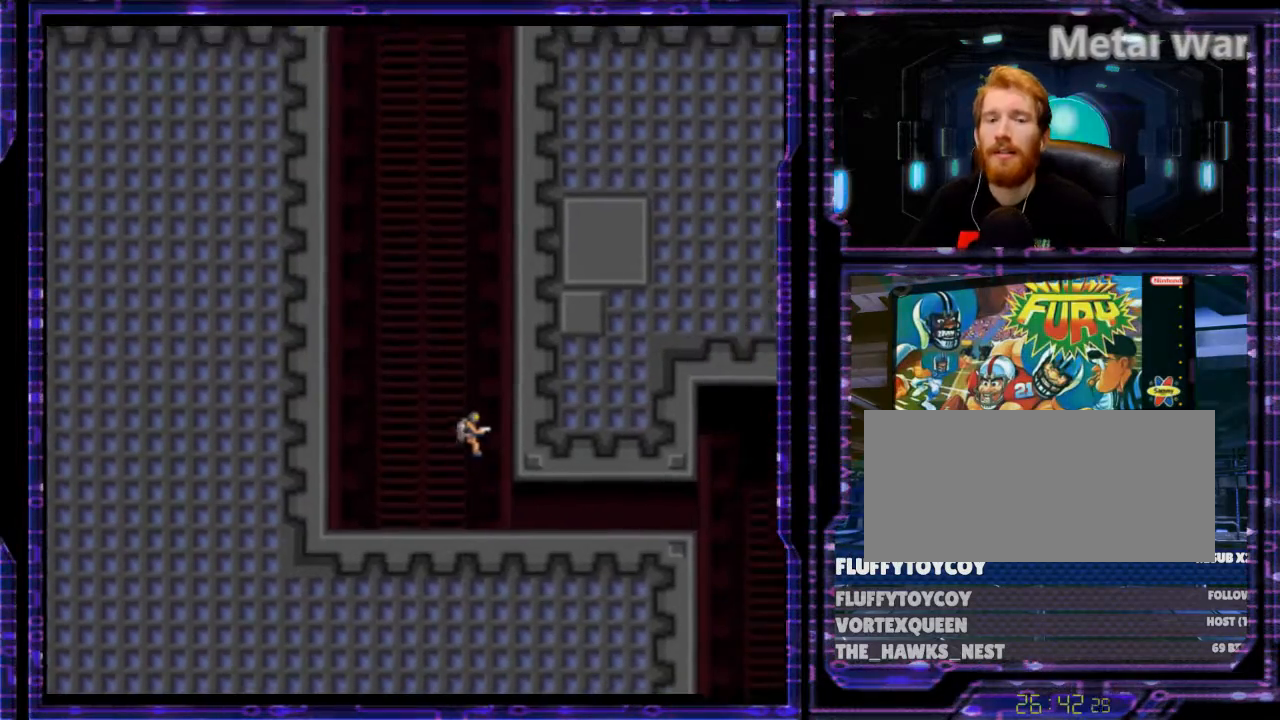
{"buttons": ["B"], "events": []}
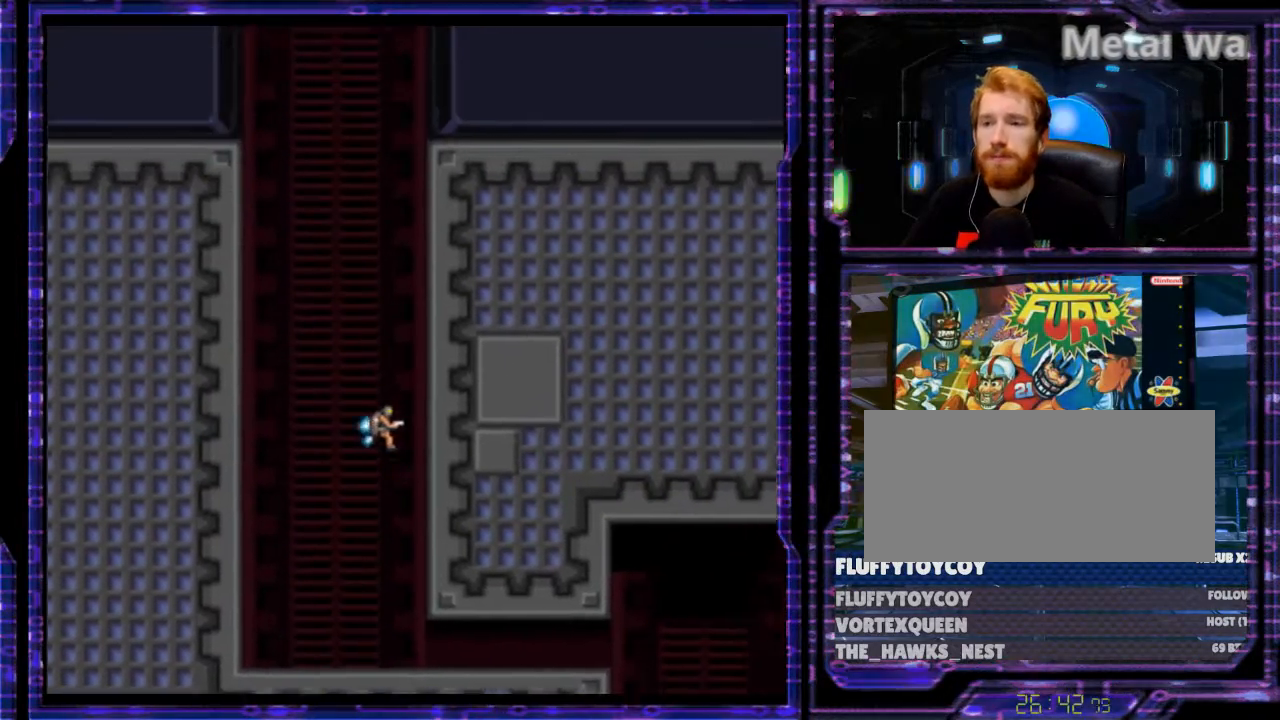
{"buttons": ["B"], "events": [[433, "DPAD_RIGHT", "down"], [467, "DPAD_RIGHT", "up"]]}
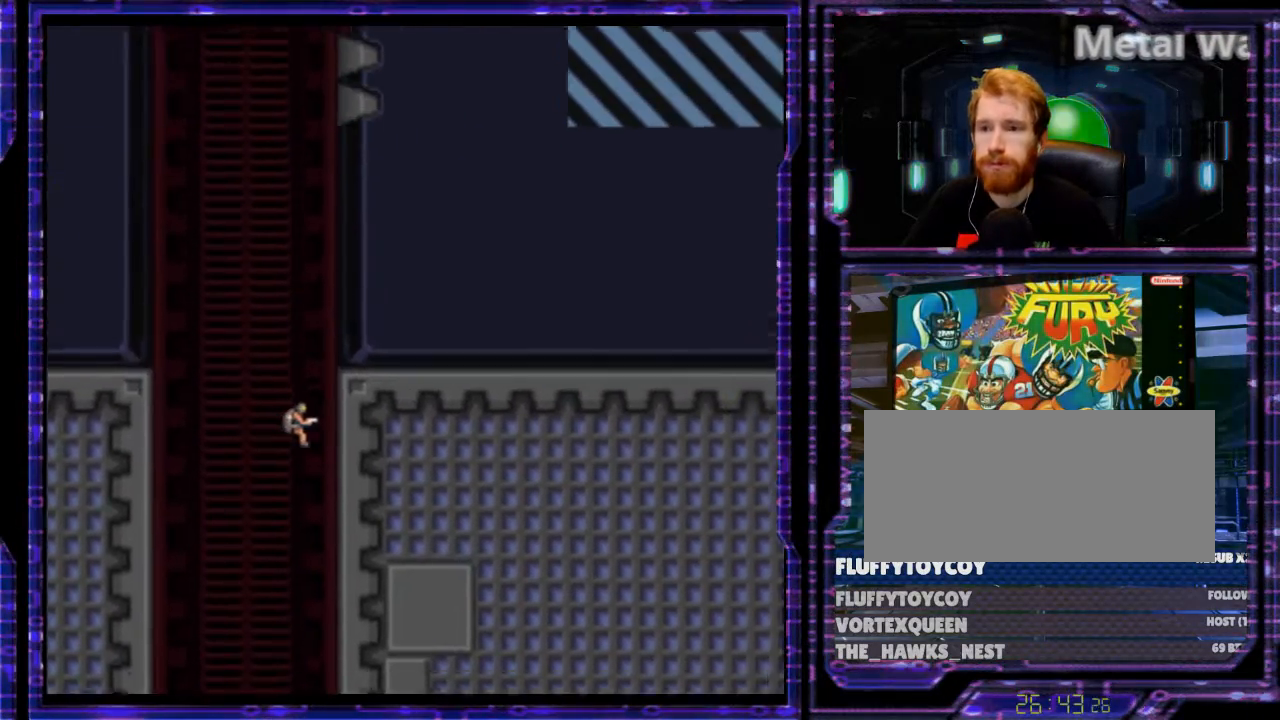
{"buttons": ["B", "DPAD_RIGHT"], "events": [[267, "DPAD_RIGHT", "down"]]}
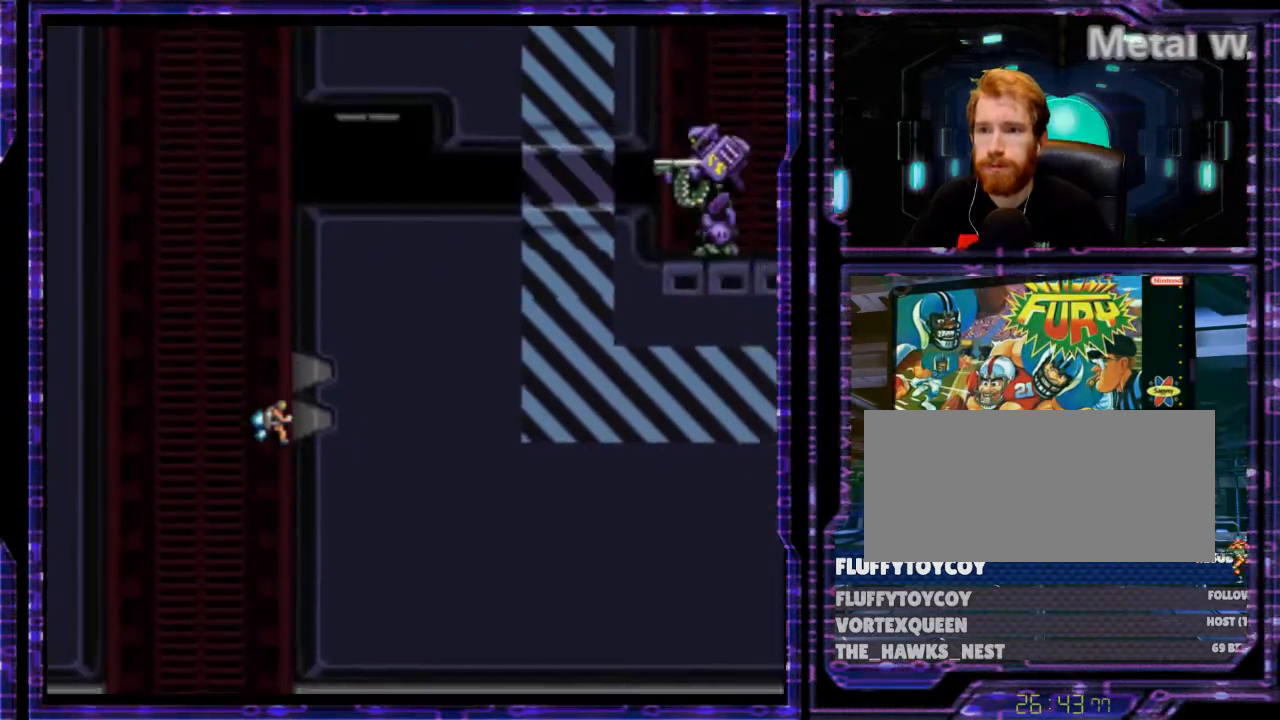
{"buttons": ["DPAD_RIGHT"], "events": [[300, "B", "up"]]}
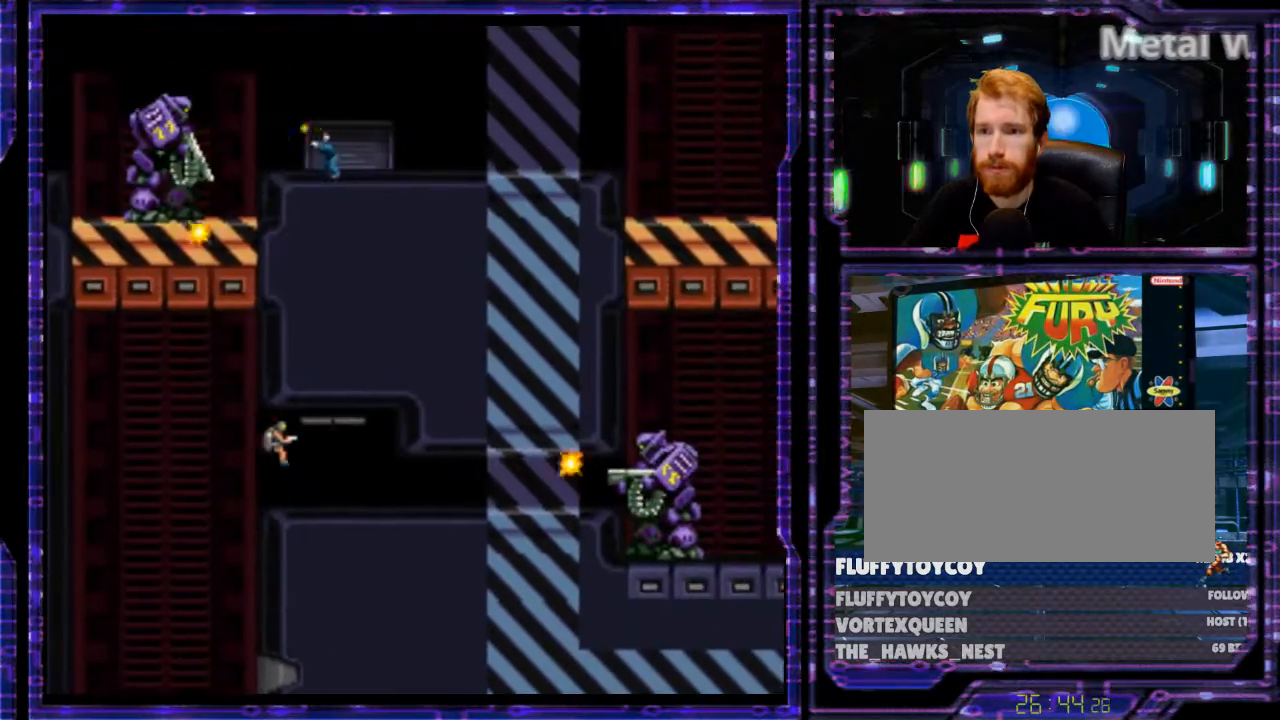
{"buttons": ["DPAD_RIGHT"], "events": []}
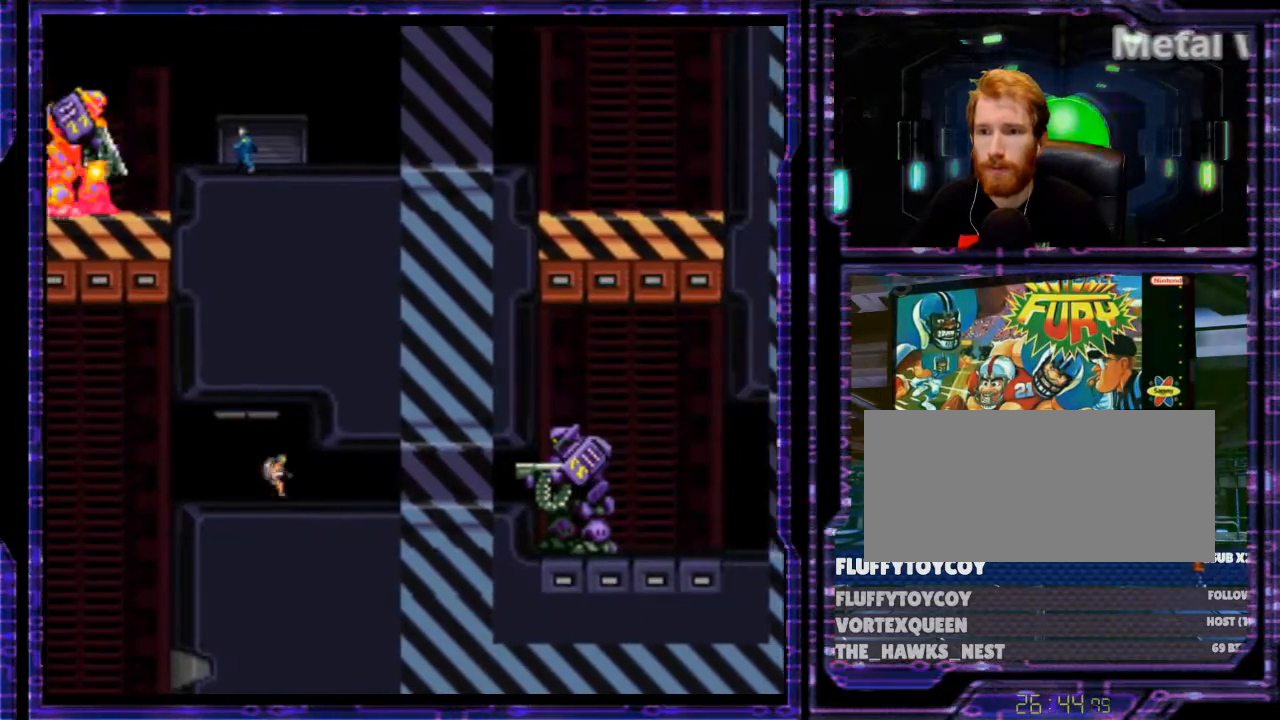
{"buttons": ["DPAD_RIGHT"], "events": []}
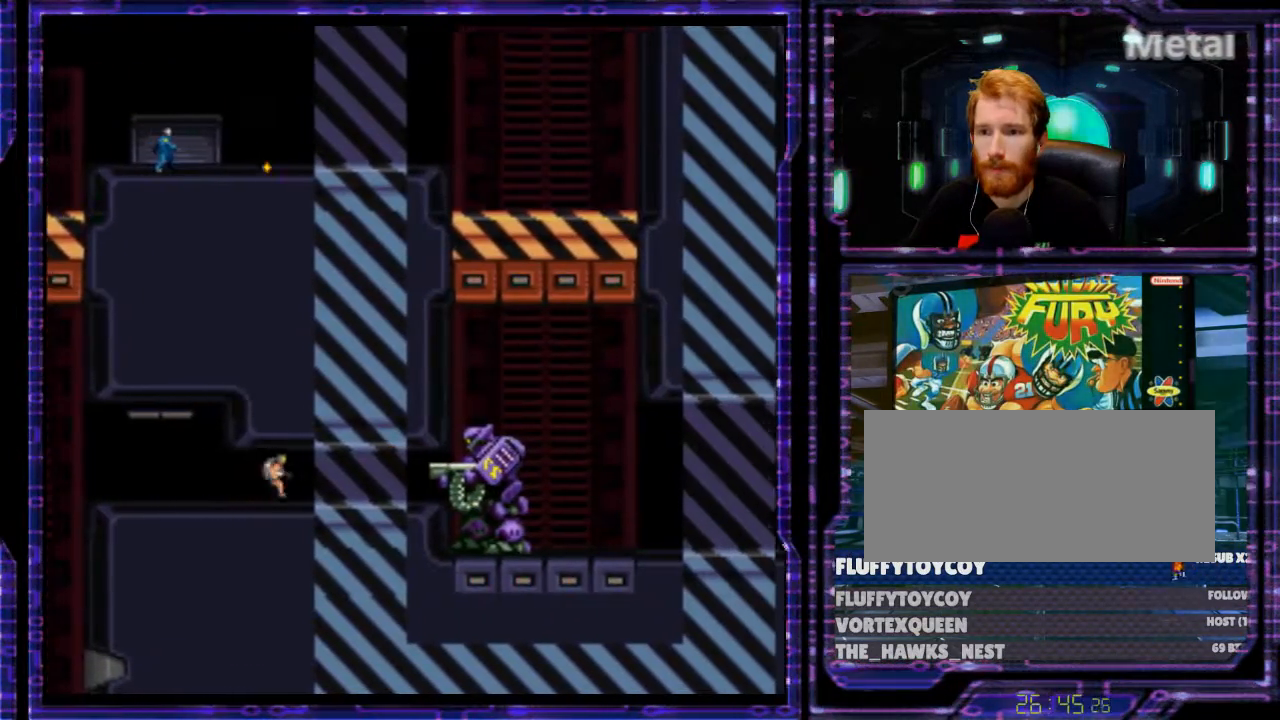
{"buttons": ["B", "DPAD_RIGHT"], "events": [[133, "B", "down"]]}